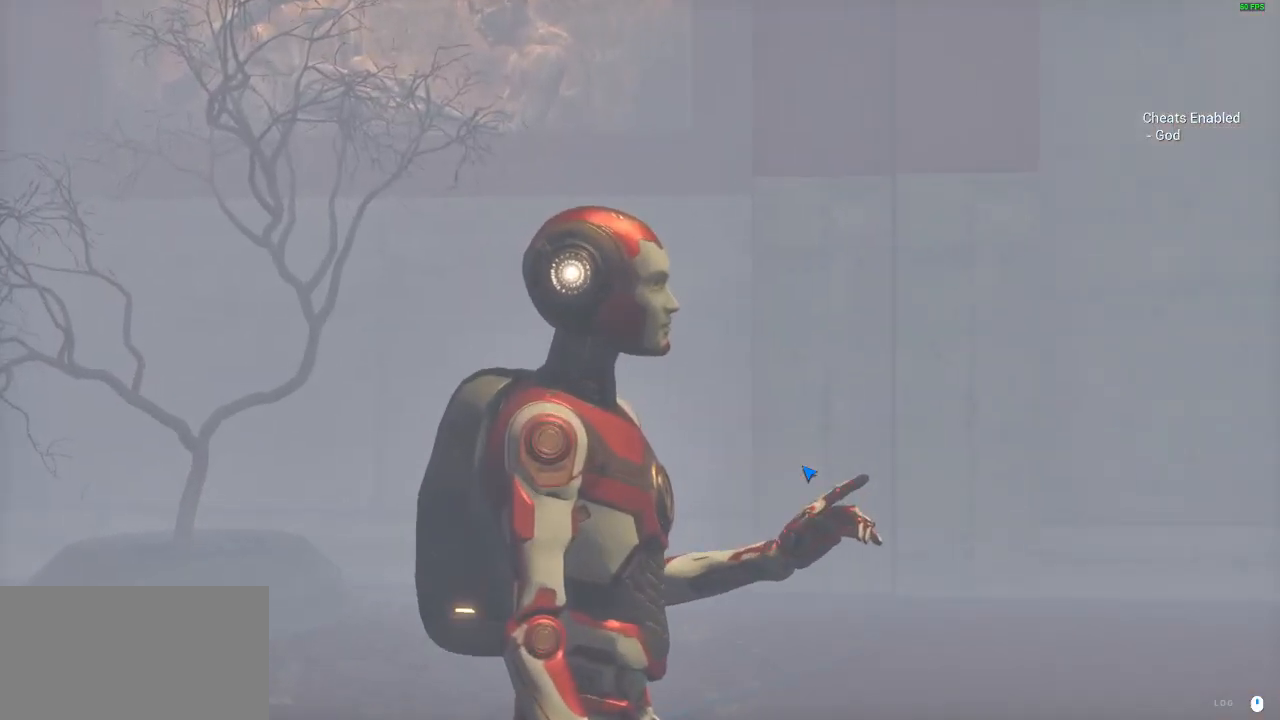
Gameplay with keyboard and mouse; each line is a JSON object with the keys and mouse buttons held at the frame after it. "events" lists presses ("down") and releases ("up") of "a", "ctrl", "d", "e", "q", "s", "shift", "space", "w", "mouse_left", "mouse_wheel", "mouse_right", "mouse_mb4" and "mouse_mb5" between this image and that frame as [ms after this image, input, new state], when the widget could be followed in between. "mouse_left", "mouse_wheel", "mouse_right", "mouse_mb4", "mouse_mb5" = the "left", "wheel", "right", "mb4", "mb5" buttons of the "mouse" list. No other keys are recorded. "wheel" means that the mouse wheel is clicked or scrolled. Mouse movement is not recorded.
{"keys": [], "mouse": ["left"], "events": [[100, "mouse_right", "up"], [500, "mouse_left", "down"]]}
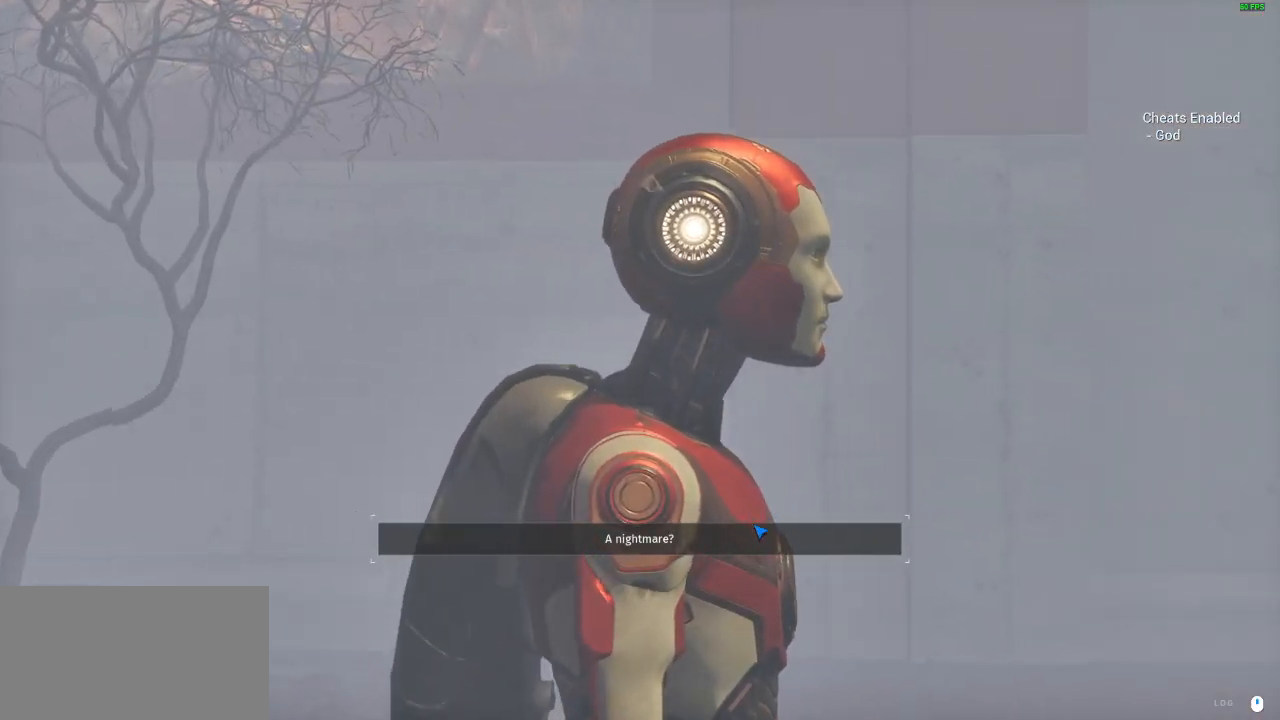
{"keys": [], "mouse": ["right"], "events": [[100, "mouse_left", "up"], [233, "mouse_left", "down"], [333, "mouse_left", "up"], [467, "mouse_right", "down"]]}
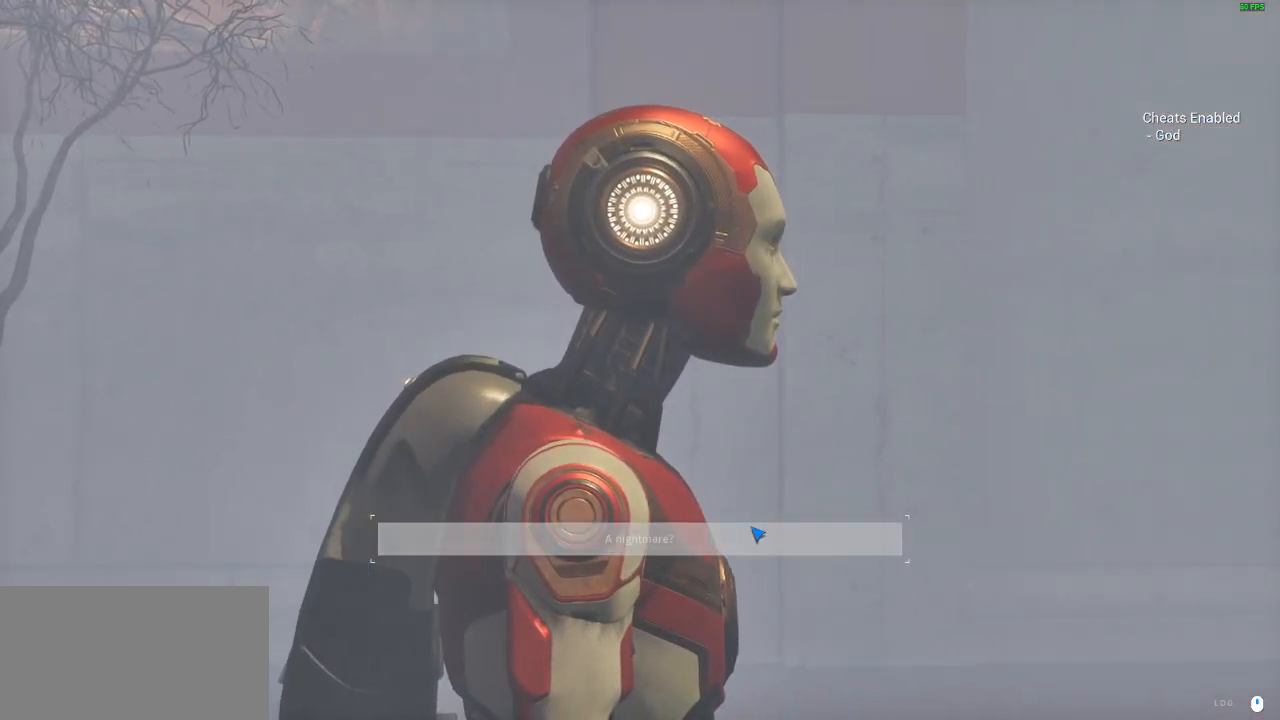
{"keys": [], "mouse": [], "events": [[67, "mouse_right", "up"], [167, "mouse_right", "down"], [267, "mouse_right", "up"], [333, "mouse_right", "down"], [367, "mouse_left", "down"], [433, "mouse_right", "up"], [467, "mouse_left", "up"]]}
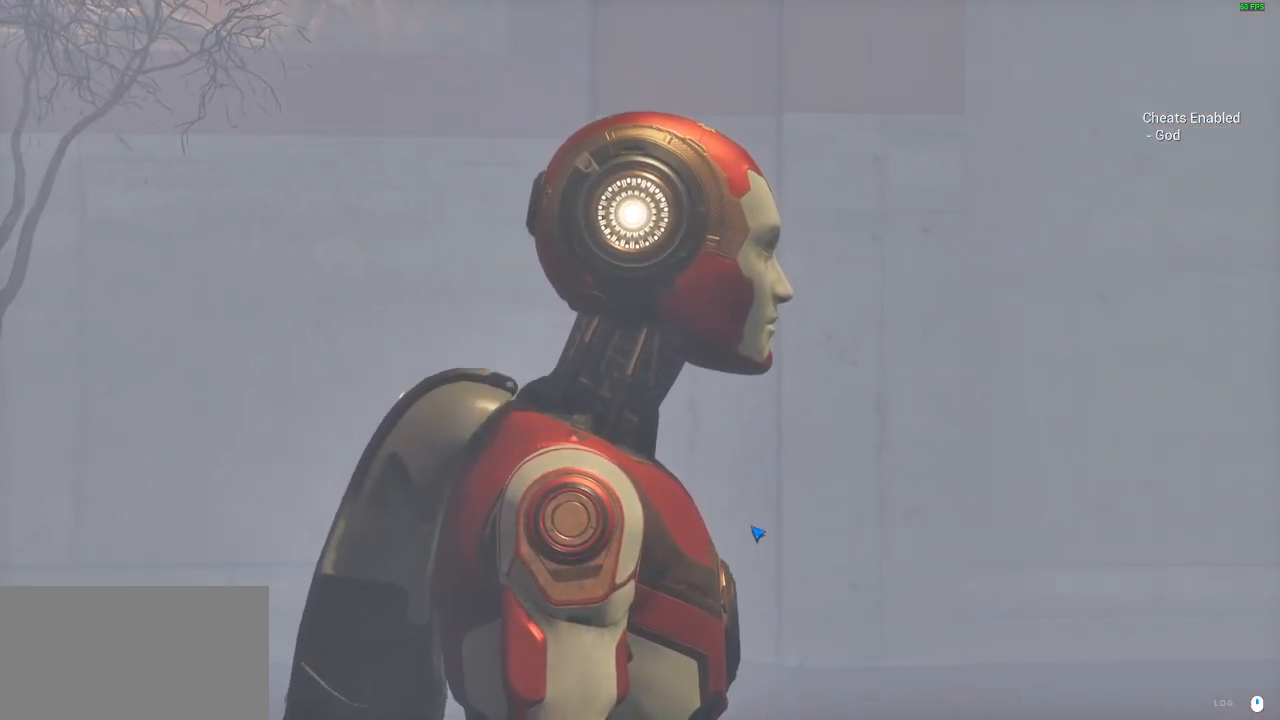
{"keys": [], "mouse": [], "events": [[33, "mouse_left", "down"], [33, "mouse_right", "down"], [133, "mouse_left", "up"], [133, "mouse_right", "up"], [233, "mouse_left", "down"], [233, "mouse_right", "down"], [300, "mouse_right", "up"], [333, "mouse_left", "up"], [400, "mouse_left", "down"], [400, "mouse_right", "down"], [500, "mouse_left", "up"], [500, "mouse_right", "up"]]}
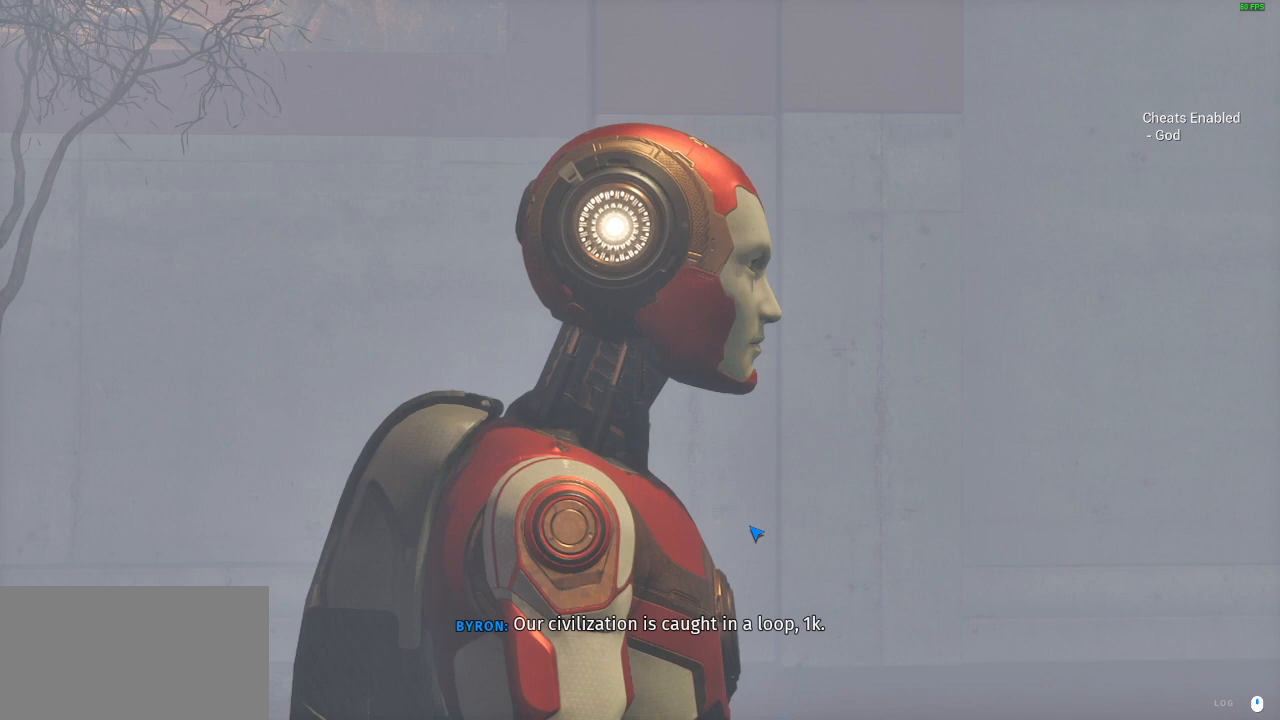
{"keys": [], "mouse": ["left", "right"], "events": [[100, "mouse_left", "down"], [100, "mouse_right", "down"], [200, "mouse_left", "up"], [200, "mouse_right", "up"], [267, "mouse_left", "down"], [300, "mouse_right", "down"], [367, "mouse_left", "up"], [400, "mouse_right", "up"], [467, "mouse_left", "down"], [500, "mouse_right", "down"]]}
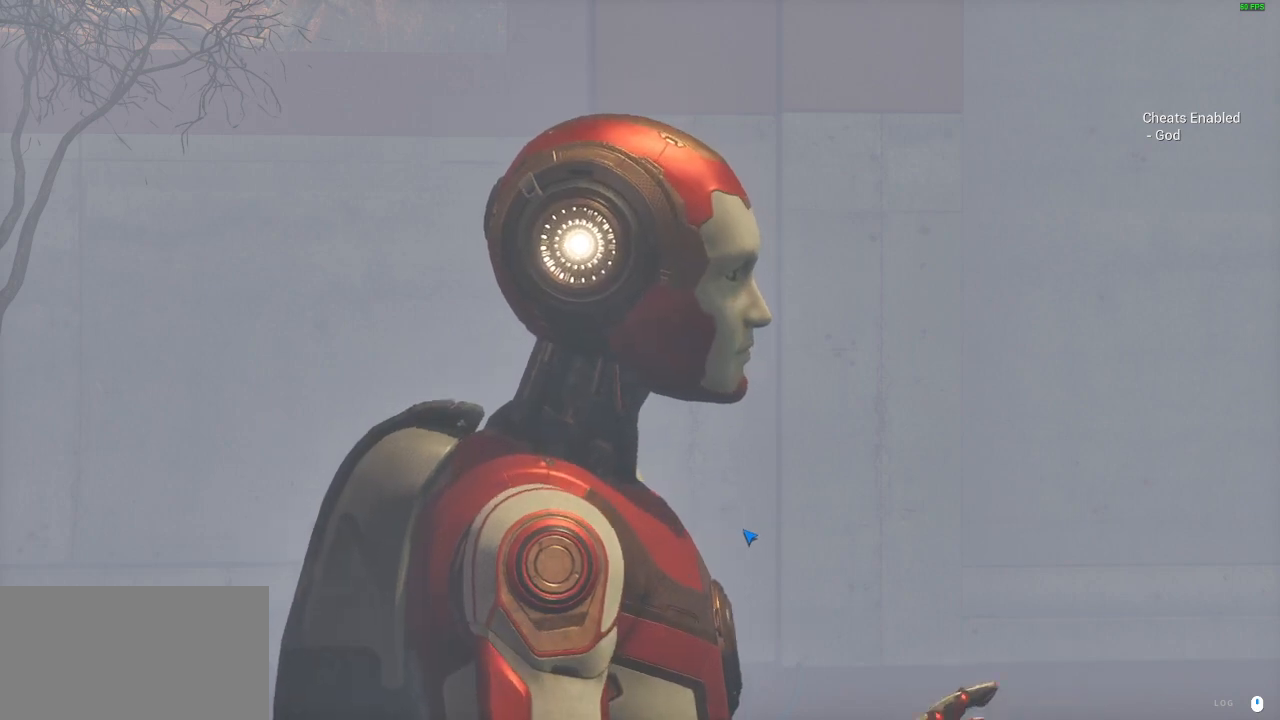
{"keys": [], "mouse": [], "events": [[67, "mouse_left", "up"], [67, "mouse_right", "up"], [167, "mouse_left", "down"], [167, "mouse_right", "down"], [267, "mouse_left", "up"], [267, "mouse_right", "up"], [367, "mouse_left", "down"], [400, "mouse_right", "down"], [467, "mouse_left", "up"], [467, "mouse_right", "up"]]}
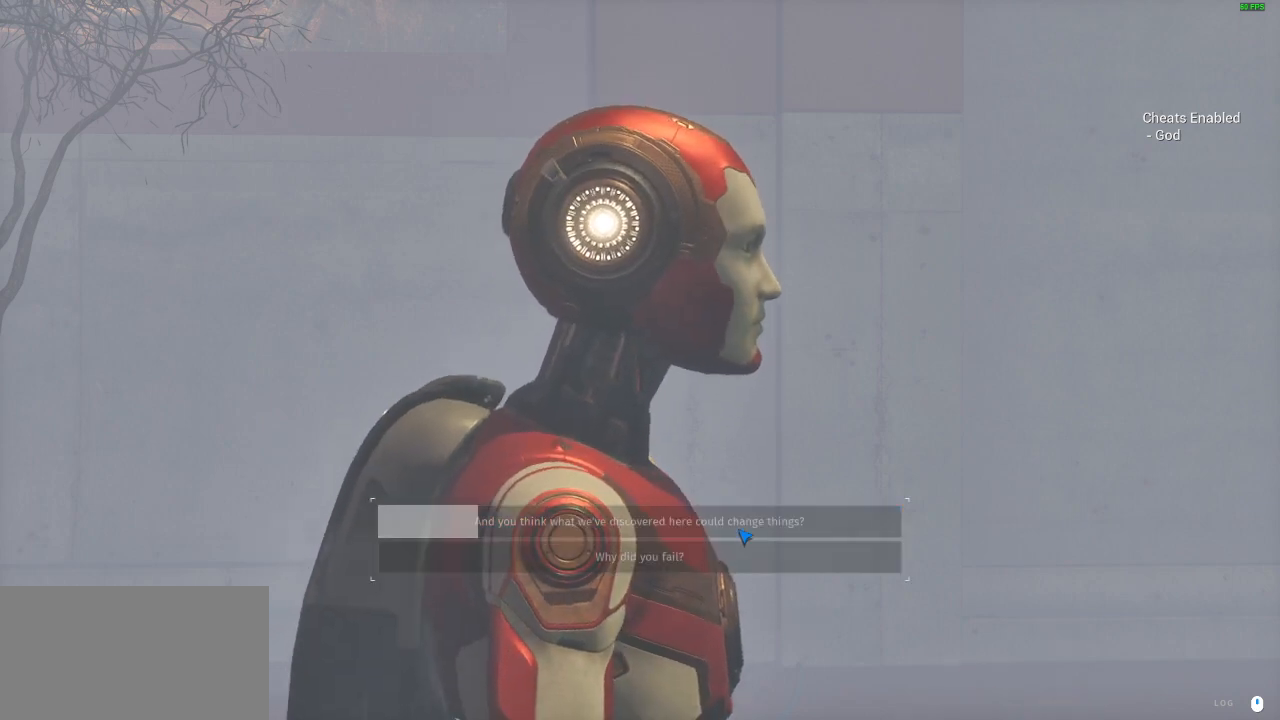
{"keys": [], "mouse": ["left", "right"], "events": [[67, "mouse_left", "down"], [67, "mouse_right", "down"], [167, "mouse_left", "up"], [167, "mouse_right", "up"], [267, "mouse_left", "down"], [267, "mouse_right", "down"], [367, "mouse_left", "up"], [367, "mouse_right", "up"], [467, "mouse_left", "down"], [467, "mouse_right", "down"]]}
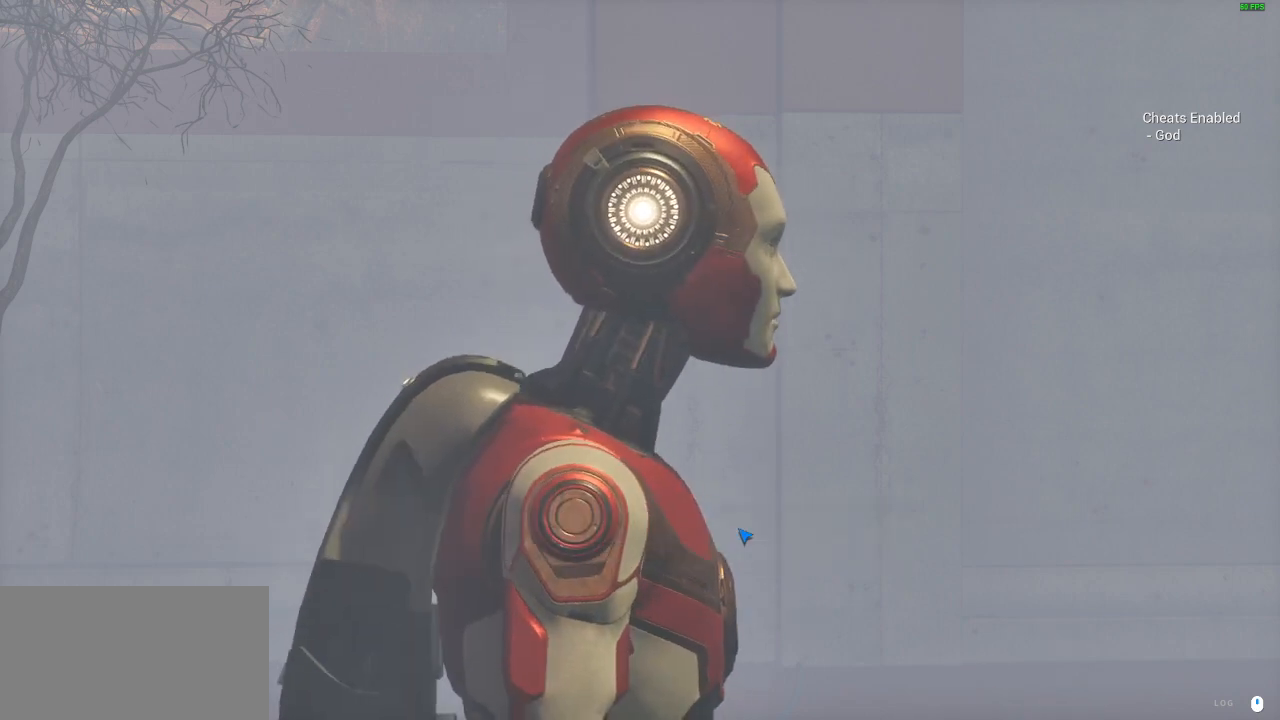
{"keys": [], "mouse": ["left", "right"], "events": [[67, "mouse_left", "up"], [67, "mouse_right", "up"], [167, "mouse_left", "down"], [167, "mouse_right", "down"], [233, "mouse_left", "up"], [233, "mouse_right", "up"], [333, "mouse_left", "down"], [333, "mouse_right", "down"], [400, "mouse_left", "up"], [400, "mouse_right", "up"], [500, "mouse_left", "down"], [500, "mouse_right", "down"]]}
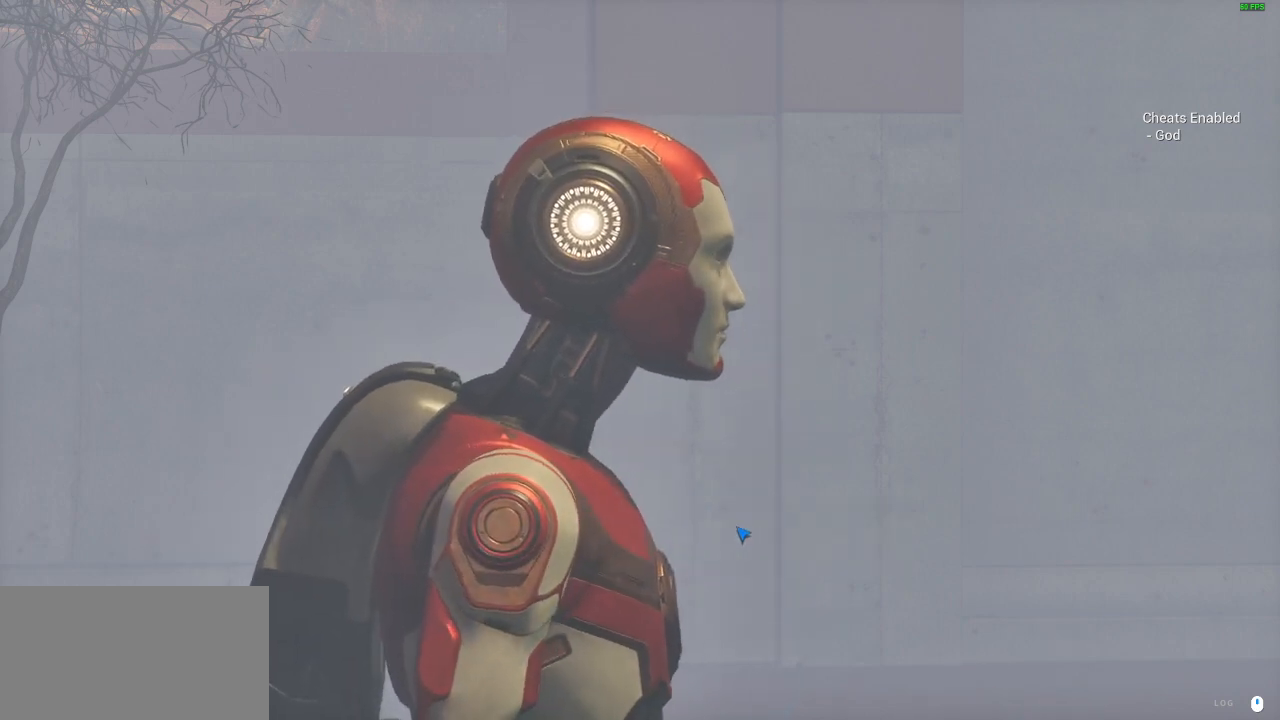
{"keys": [], "mouse": [], "events": [[100, "mouse_left", "up"], [100, "mouse_right", "up"], [133, "mouse_right", "down"], [200, "mouse_left", "down"], [267, "mouse_right", "up"], [300, "mouse_left", "up"], [400, "mouse_left", "down"], [400, "mouse_right", "down"], [467, "mouse_left", "up"], [467, "mouse_right", "up"]]}
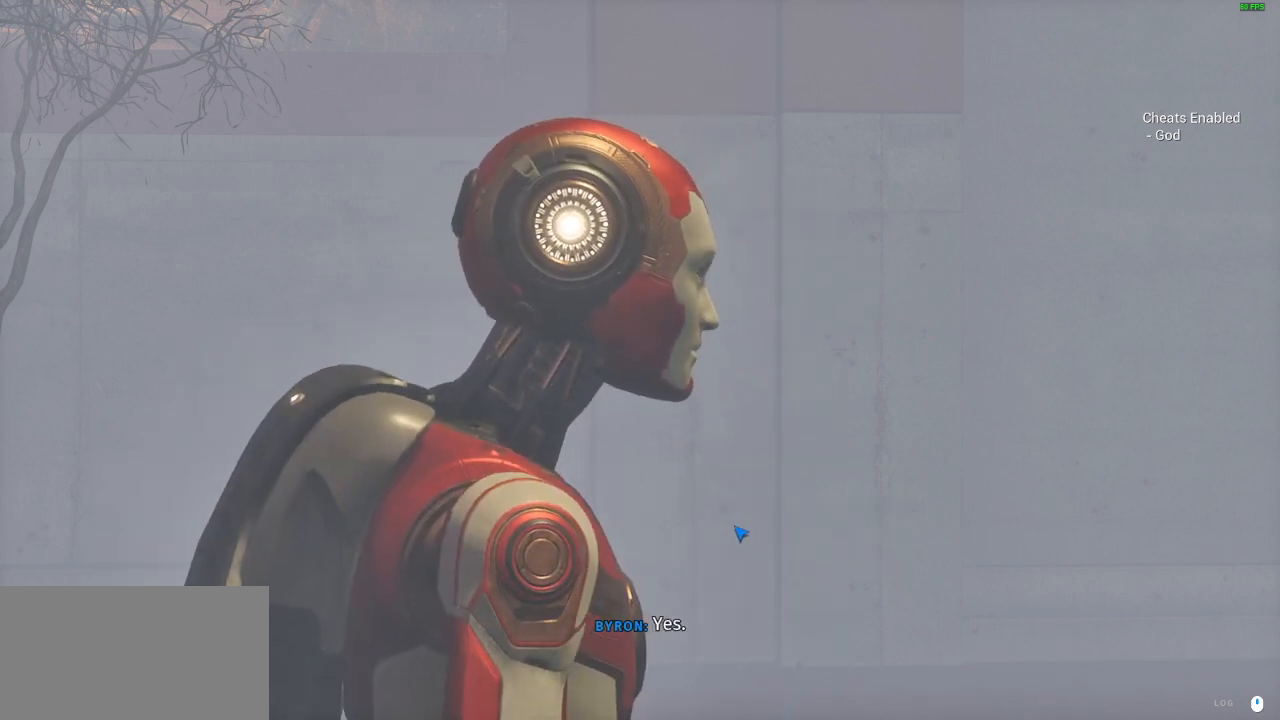
{"keys": [], "mouse": ["left", "right"], "events": [[67, "mouse_left", "down"], [67, "mouse_right", "down"], [167, "mouse_left", "up"], [167, "mouse_right", "up"], [267, "mouse_left", "down"], [267, "mouse_right", "down"], [367, "mouse_left", "up"], [367, "mouse_right", "up"], [467, "mouse_left", "down"], [467, "mouse_right", "down"]]}
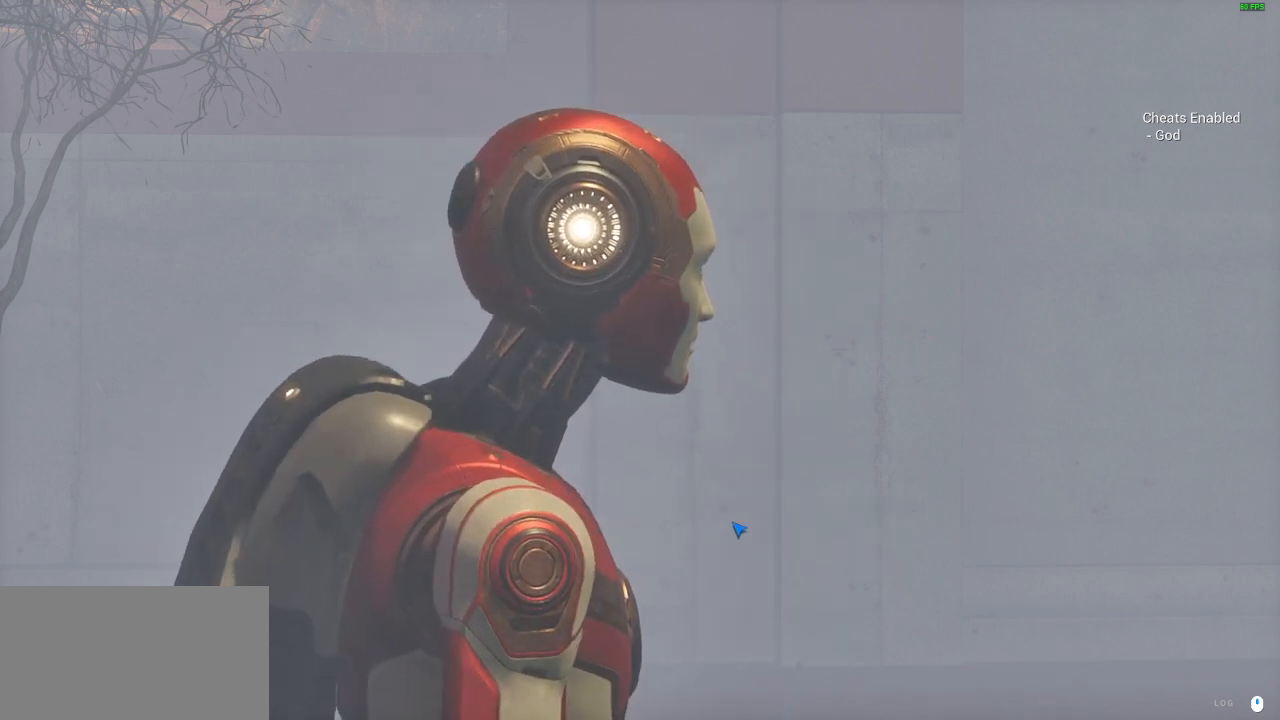
{"keys": [], "mouse": [], "events": [[67, "mouse_left", "up"], [67, "mouse_right", "up"], [167, "mouse_left", "down"], [167, "mouse_right", "down"], [267, "mouse_left", "up"], [267, "mouse_right", "up"], [367, "mouse_left", "down"], [400, "mouse_right", "down"], [500, "mouse_left", "up"], [500, "mouse_right", "up"]]}
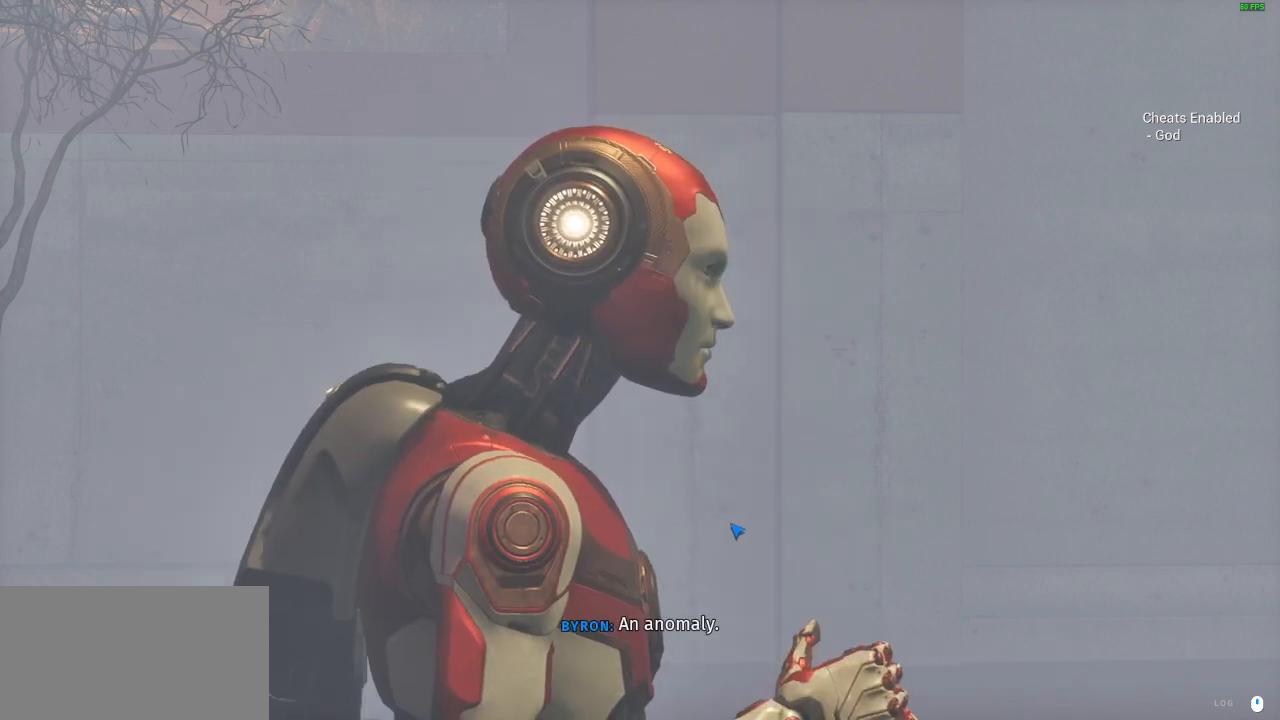
{"keys": [], "mouse": ["left", "right"], "events": [[100, "mouse_left", "down"], [100, "mouse_right", "down"], [167, "mouse_left", "up"], [200, "mouse_right", "up"], [300, "mouse_left", "down"], [300, "mouse_right", "down"], [367, "mouse_left", "up"], [367, "mouse_right", "up"], [500, "mouse_left", "down"], [500, "mouse_right", "down"]]}
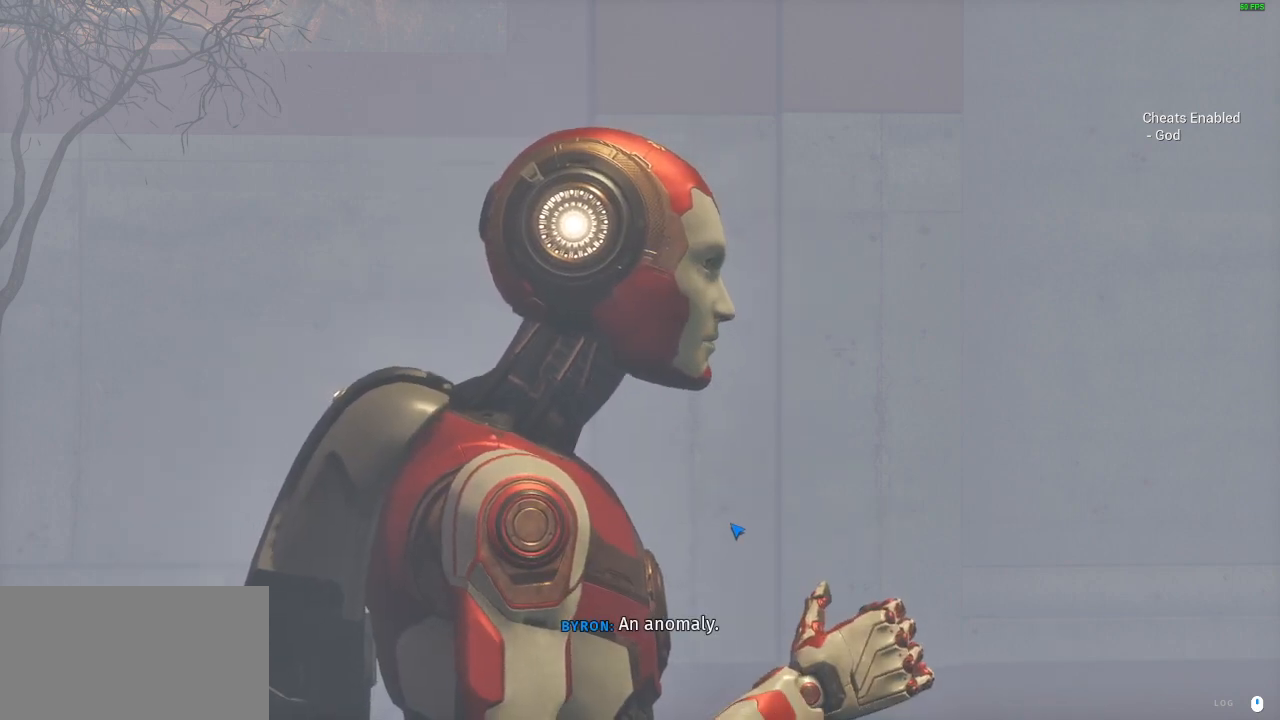
{"keys": [], "mouse": [], "events": [[100, "mouse_left", "up"], [100, "mouse_right", "up"], [200, "mouse_left", "down"], [233, "mouse_right", "down"], [300, "mouse_left", "up"], [300, "mouse_right", "up"], [400, "mouse_right", "down"], [433, "mouse_left", "down"], [500, "mouse_left", "up"], [500, "mouse_right", "up"]]}
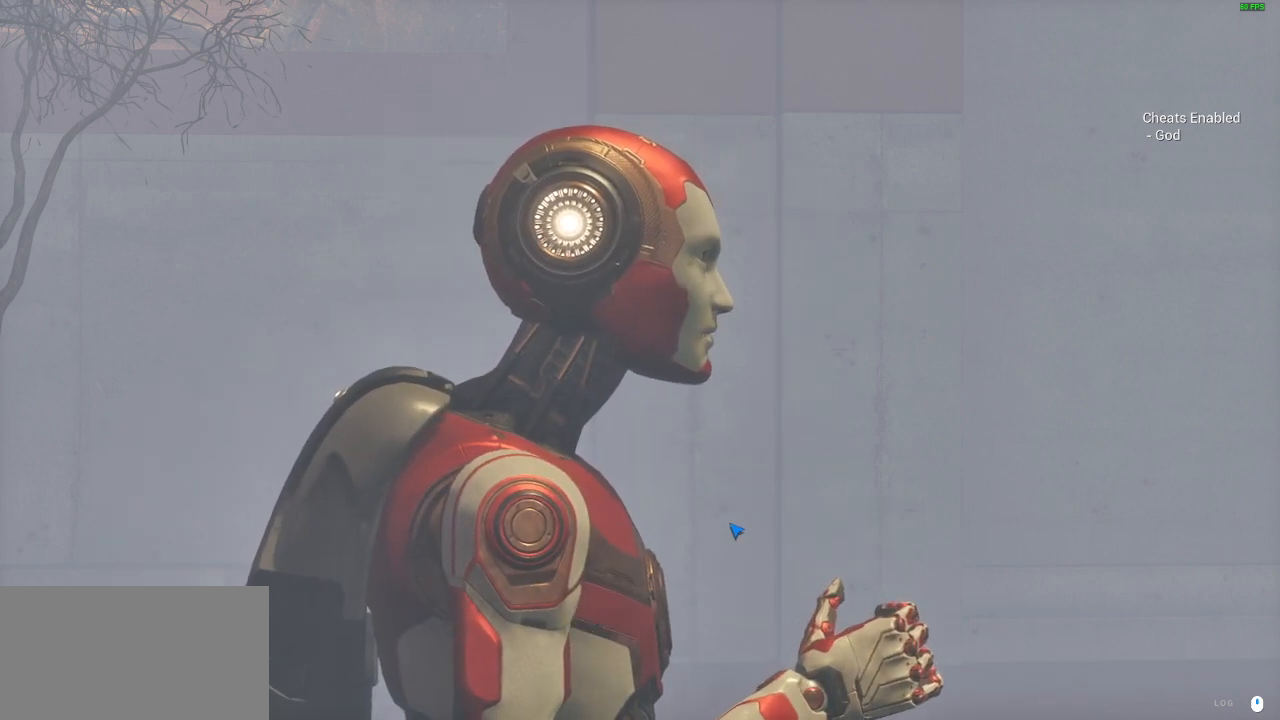
{"keys": [], "mouse": ["left", "right"], "events": [[100, "mouse_left", "down"], [100, "mouse_right", "down"], [200, "mouse_left", "up"], [200, "mouse_right", "up"], [300, "mouse_left", "down"], [300, "mouse_right", "down"], [400, "mouse_left", "up"], [400, "mouse_right", "up"], [500, "mouse_left", "down"], [500, "mouse_right", "down"]]}
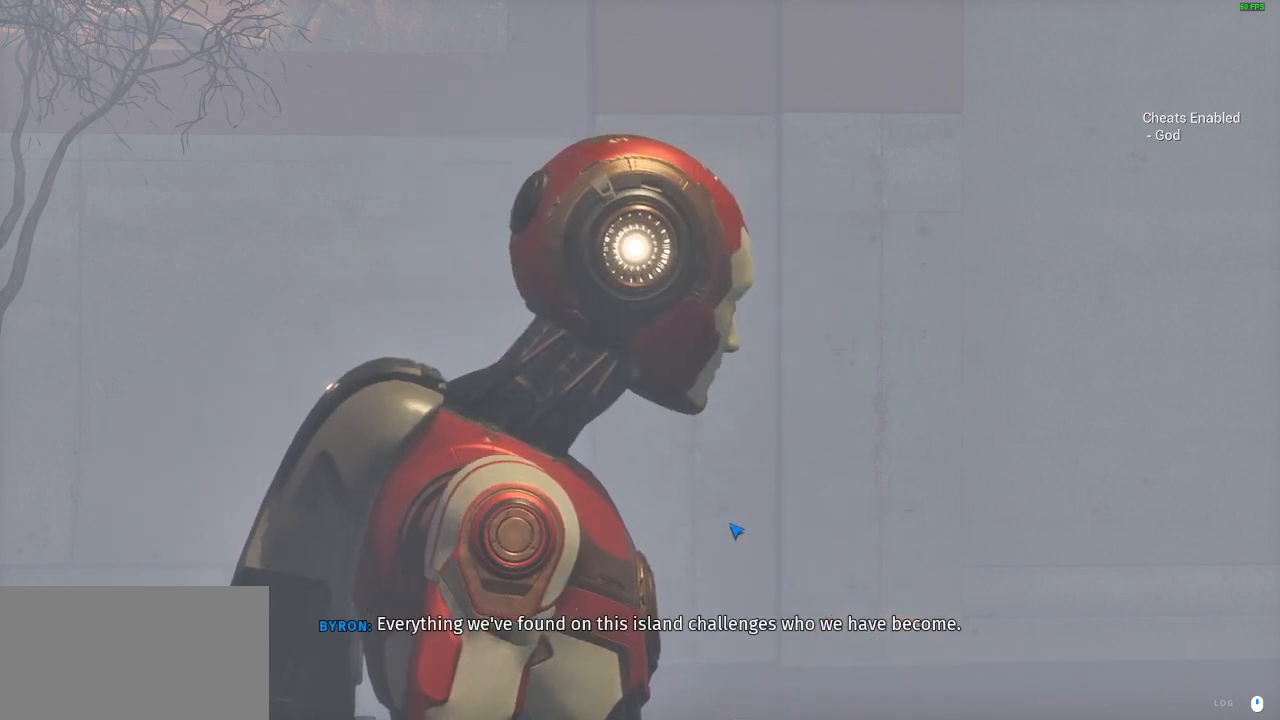
{"keys": [], "mouse": ["right"], "events": [[100, "mouse_left", "up"], [100, "mouse_right", "up"], [200, "mouse_right", "down"], [300, "mouse_right", "up"], [367, "mouse_right", "down"], [467, "mouse_right", "up"], [500, "mouse_right", "down"]]}
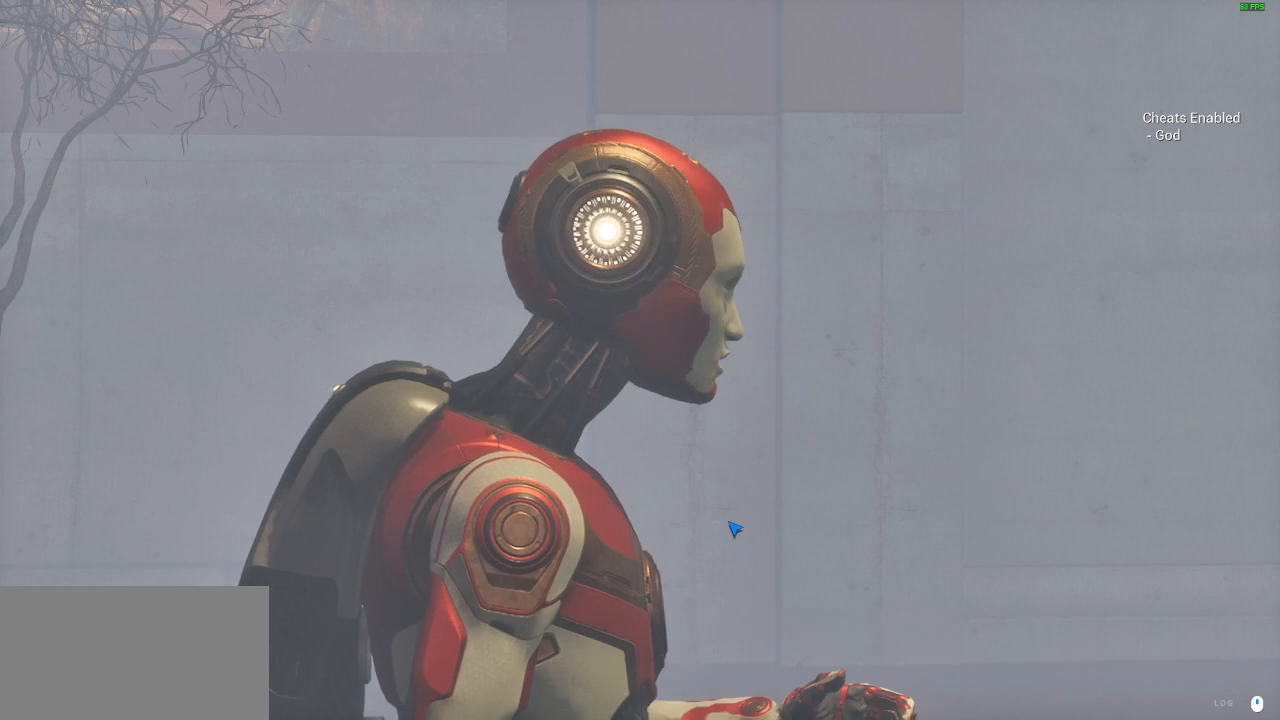
{"keys": [], "mouse": ["right"], "events": [[133, "mouse_right", "up"], [233, "mouse_right", "down"], [367, "mouse_right", "up"], [467, "mouse_right", "down"]]}
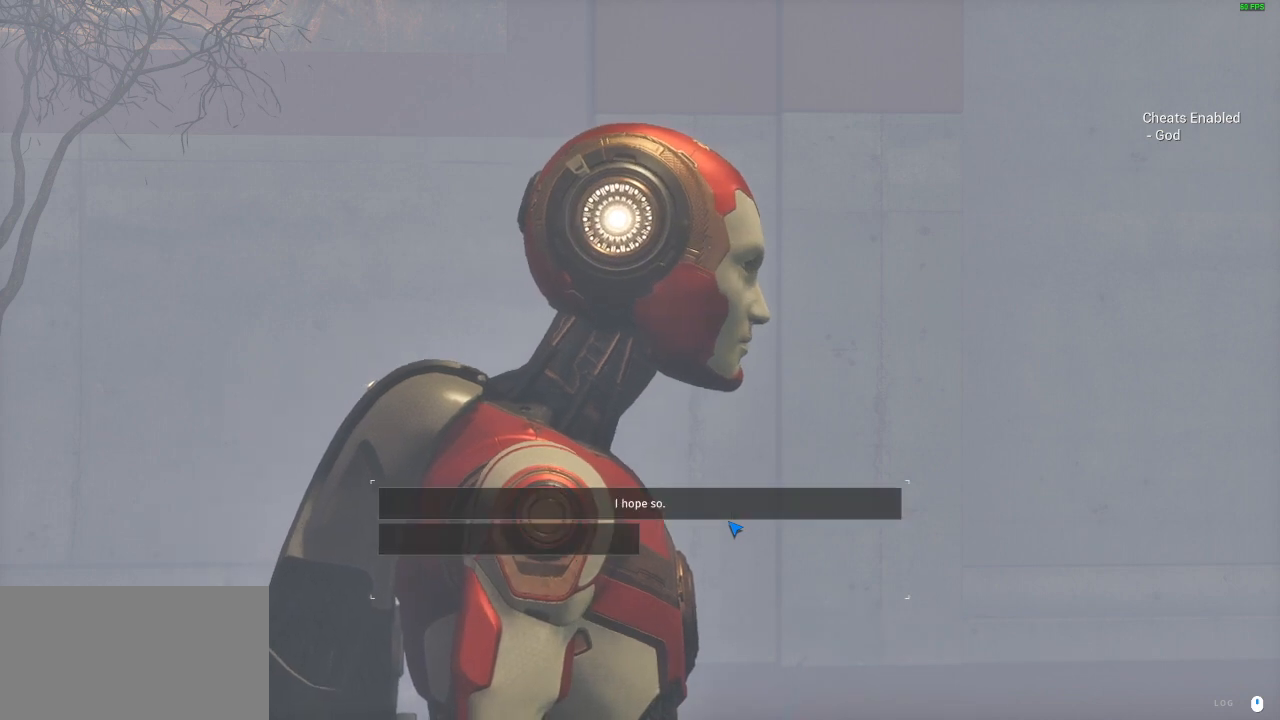
{"keys": [], "mouse": ["left"], "events": [[100, "mouse_left", "down"], [100, "mouse_right", "up"], [233, "mouse_left", "up"], [300, "mouse_left", "down"], [400, "mouse_left", "up"], [500, "mouse_left", "down"]]}
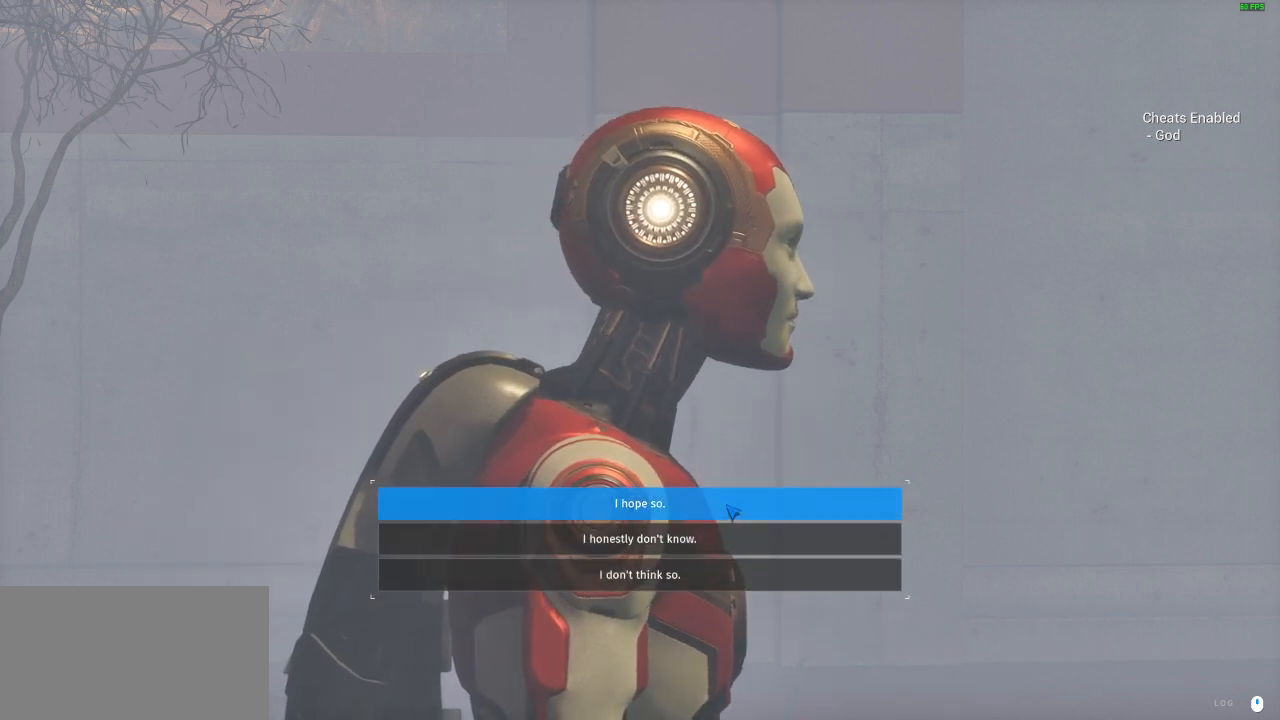
{"keys": [], "mouse": [], "events": [[100, "mouse_left", "up"], [200, "mouse_right", "down"], [300, "mouse_right", "up"], [400, "mouse_right", "down"], [500, "mouse_right", "up"]]}
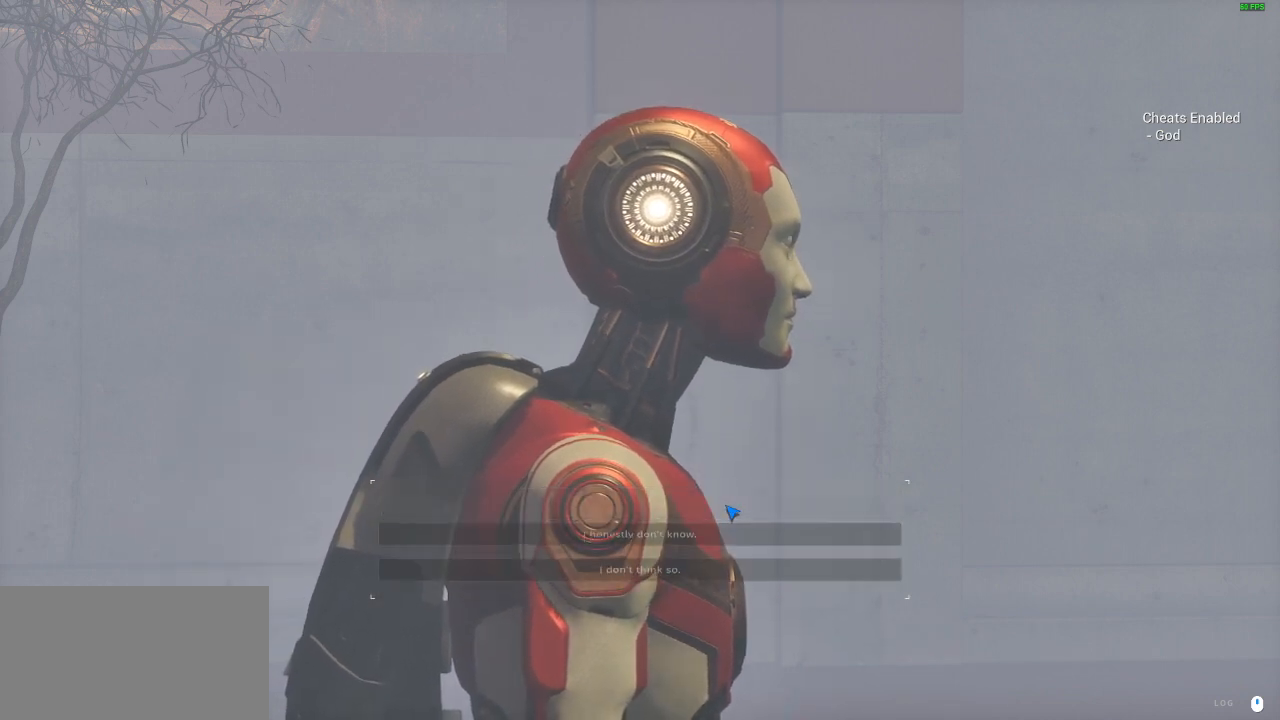
{"keys": ["s"], "mouse": [], "events": [[100, "mouse_right", "down"], [200, "mouse_right", "up"], [300, "mouse_right", "down"], [367, "s", "down"], [433, "mouse_right", "up"]]}
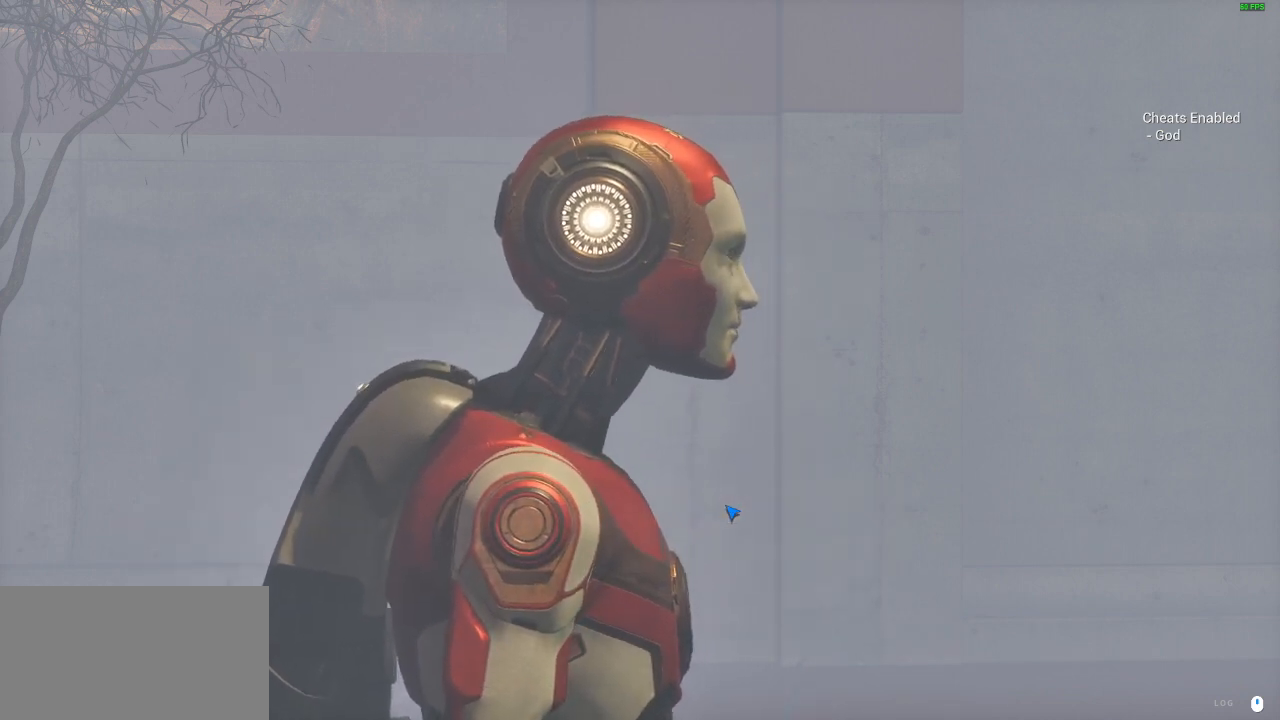
{"keys": ["s"], "mouse": ["left", "right"], "events": [[33, "mouse_right", "down"], [167, "mouse_right", "up"], [267, "mouse_right", "down"], [367, "mouse_right", "up"], [467, "mouse_right", "down"], [500, "mouse_left", "down"]]}
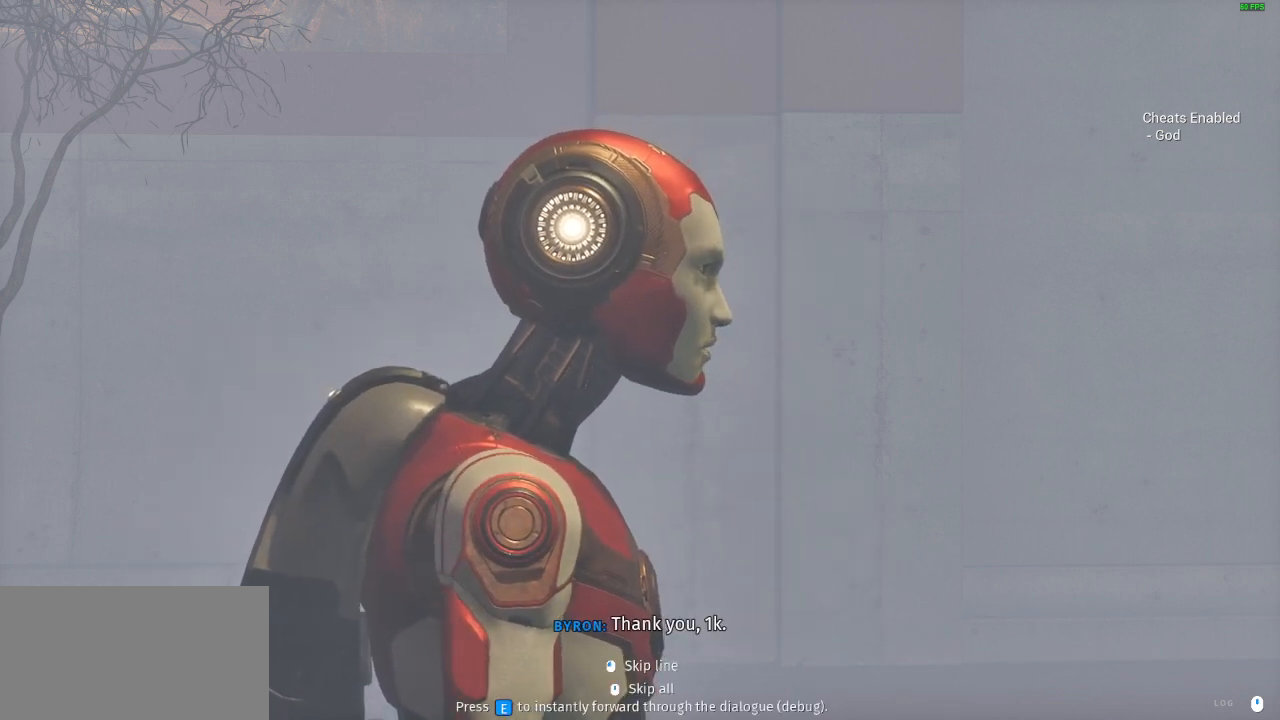
{"keys": ["d"], "mouse": [], "events": [[67, "mouse_left", "up"], [67, "mouse_right", "up"], [167, "mouse_right", "down"], [233, "mouse_right", "up"], [333, "d", "down"], [333, "s", "up"]]}
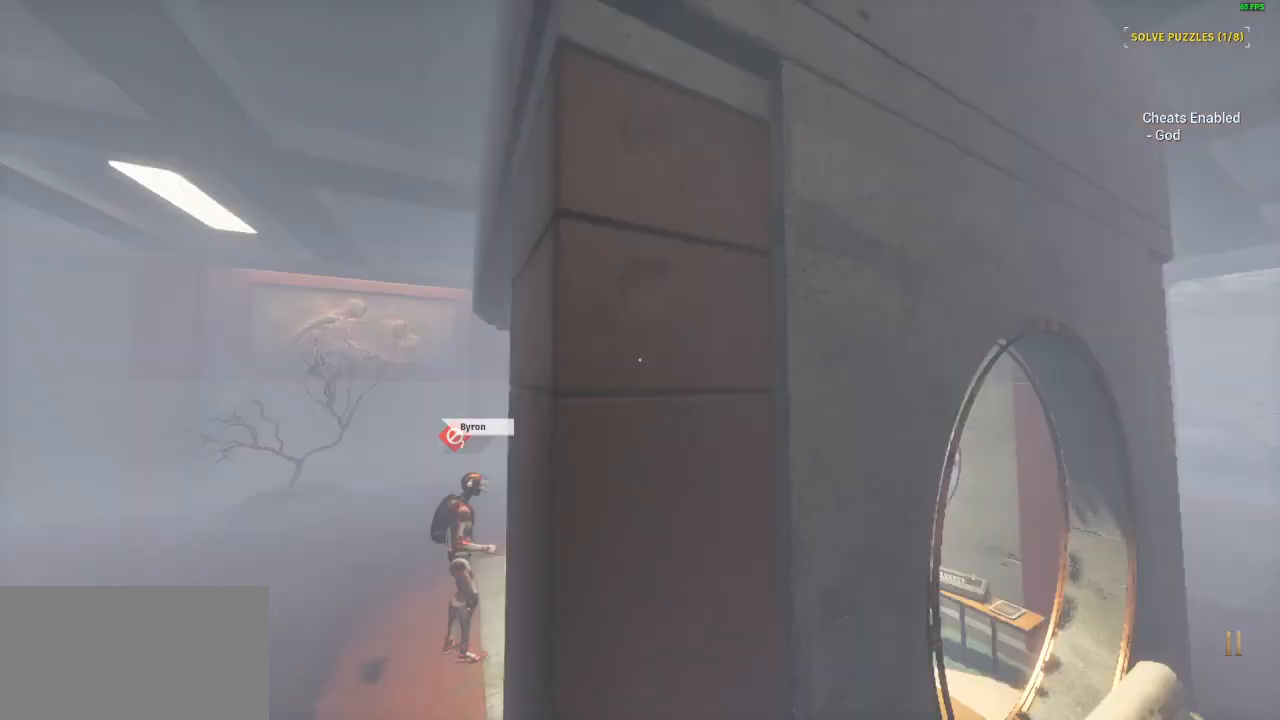
{"keys": ["shift", "w"], "mouse": [], "events": [[67, "w", "down"], [133, "d", "up"], [133, "shift", "down"]]}
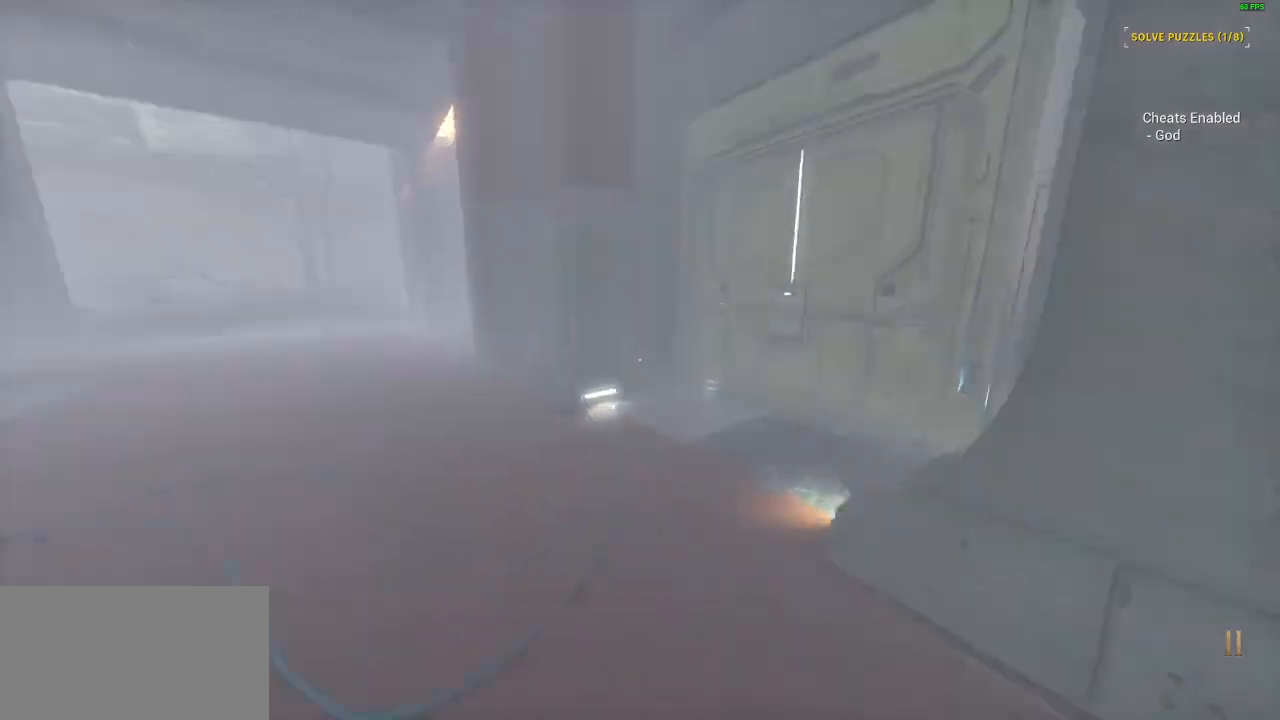
{"keys": ["shift", "w"], "mouse": [], "events": []}
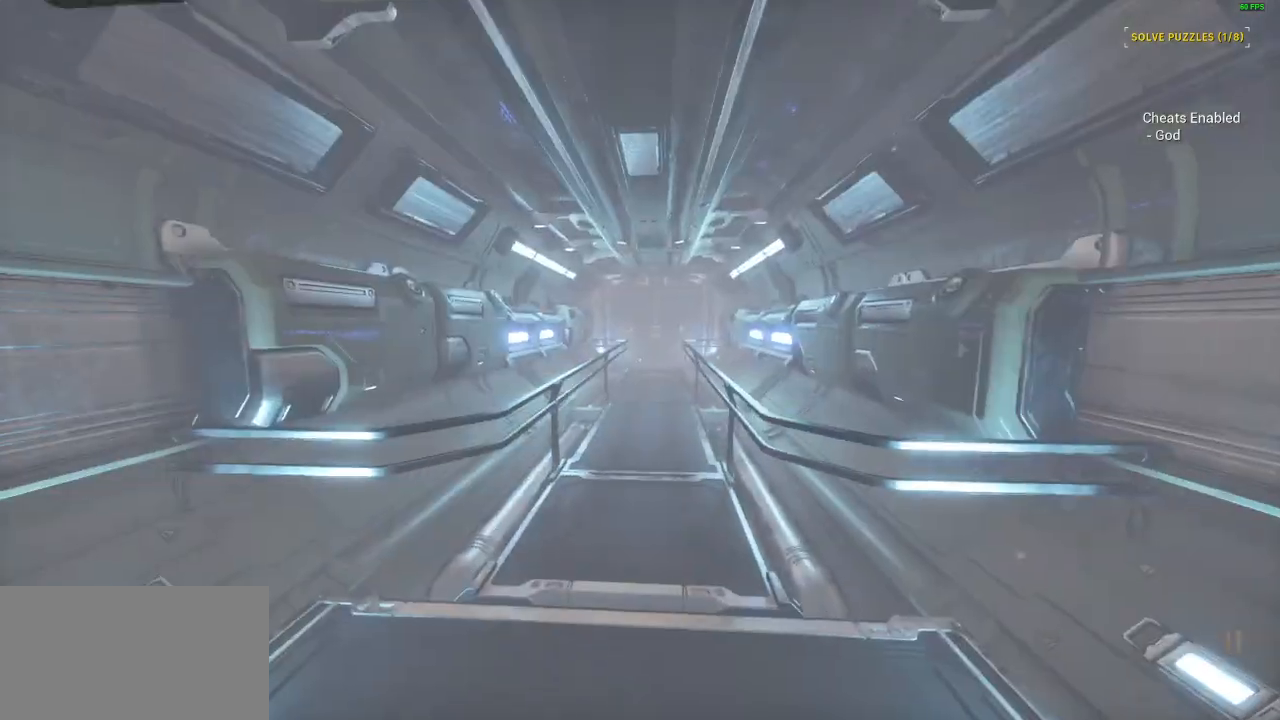
{"keys": ["shift", "w"], "mouse": [], "events": [[267, "a", "down"], [300, "a", "up"]]}
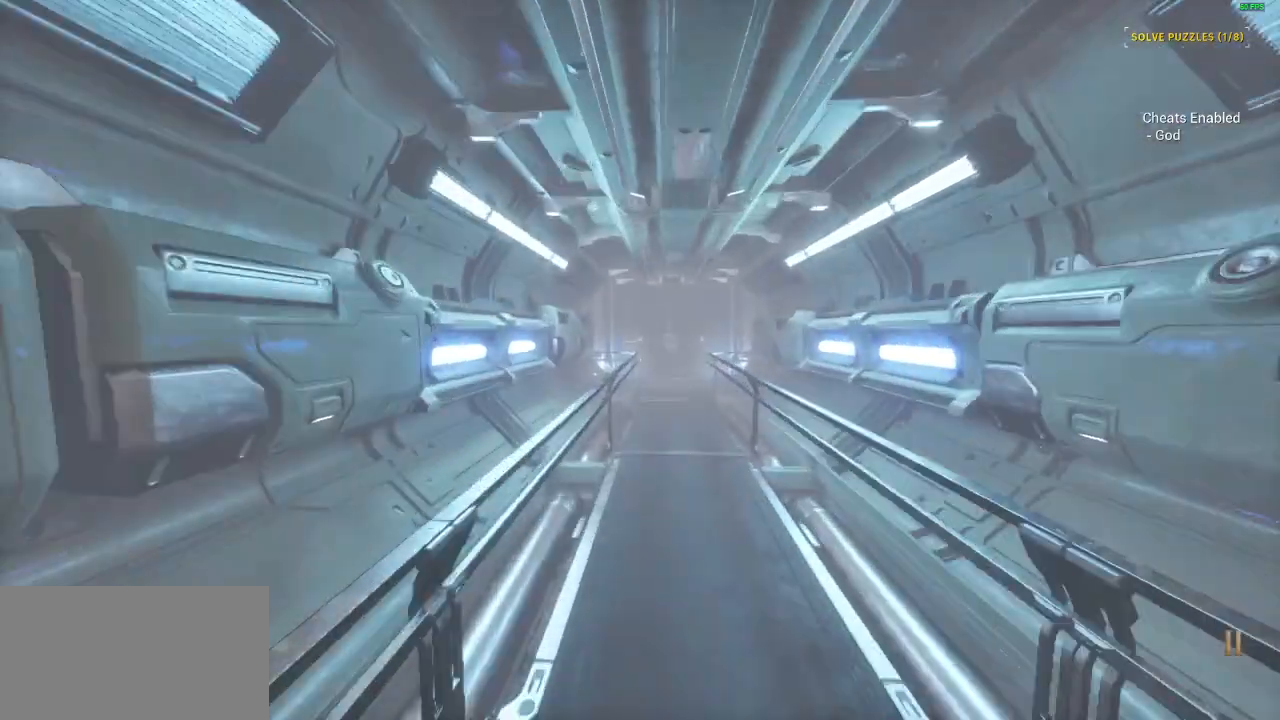
{"keys": ["shift", "w"], "mouse": [], "events": []}
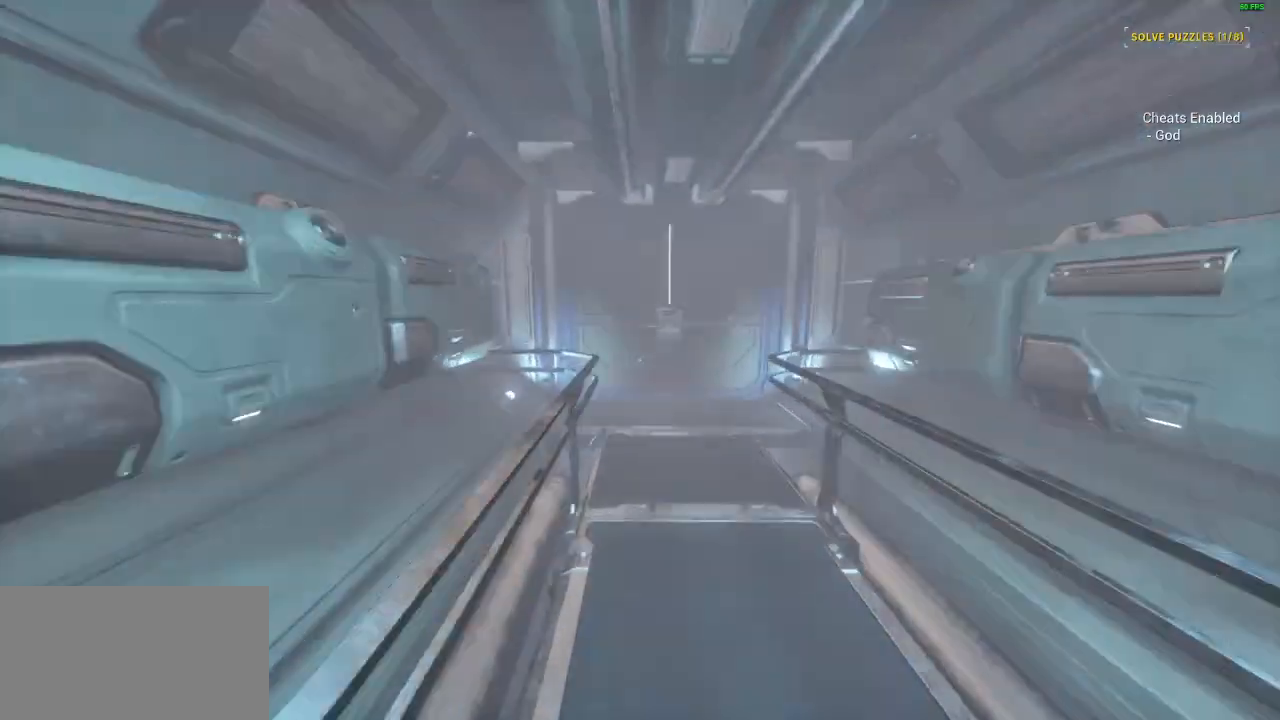
{"keys": ["shift", "w"], "mouse": [], "events": []}
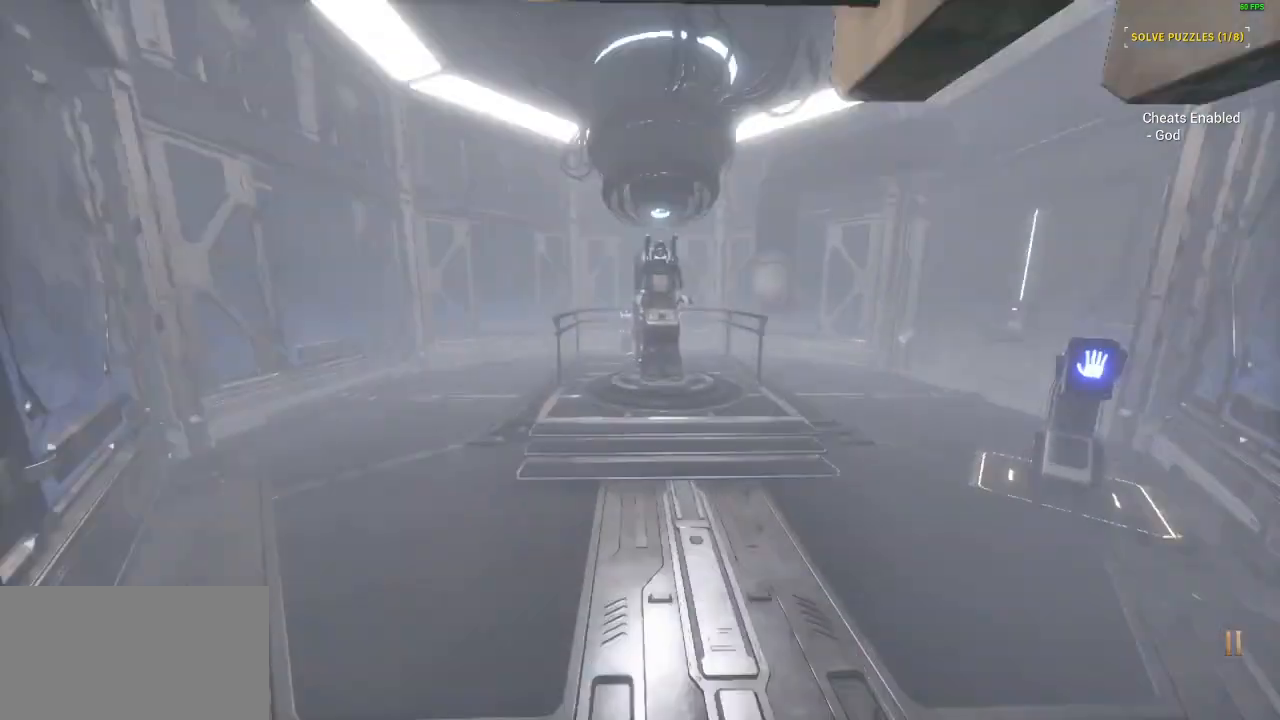
{"keys": ["shift", "space", "w"], "mouse": [], "events": [[467, "space", "down"]]}
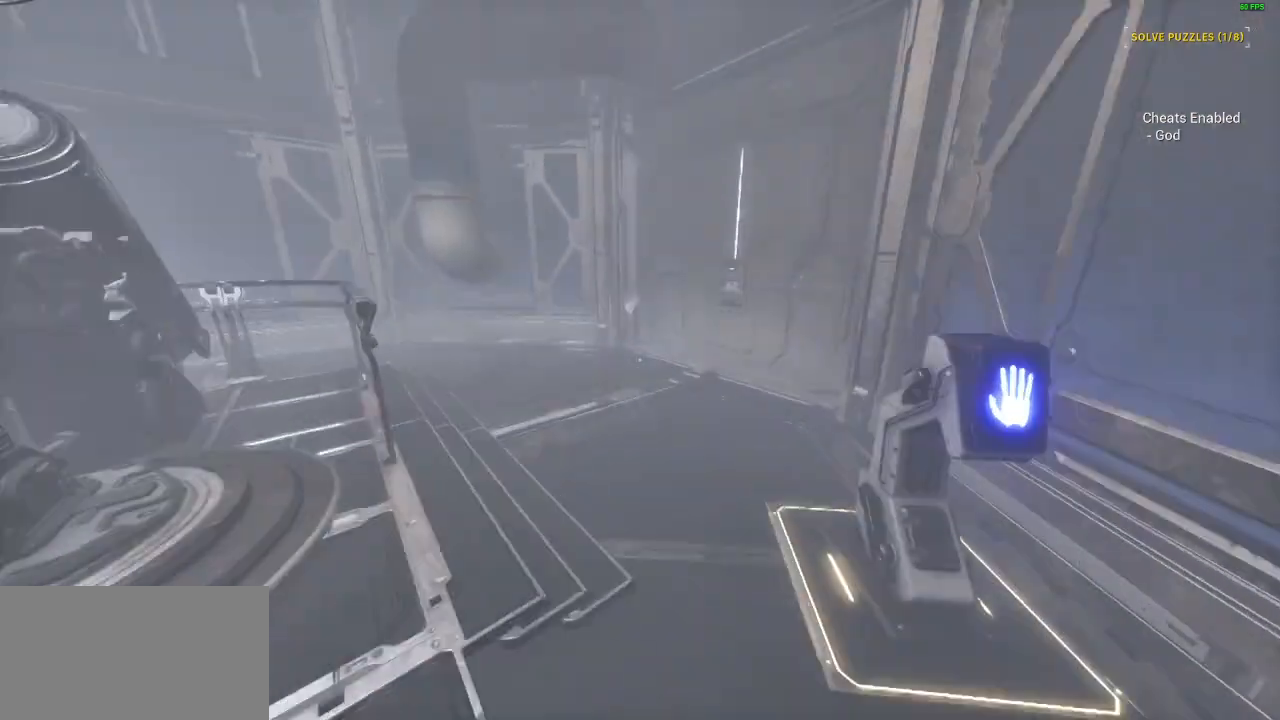
{"keys": [], "mouse": [], "events": [[233, "shift", "up"], [267, "space", "up"], [300, "d", "down"], [367, "d", "up"], [433, "w", "up"]]}
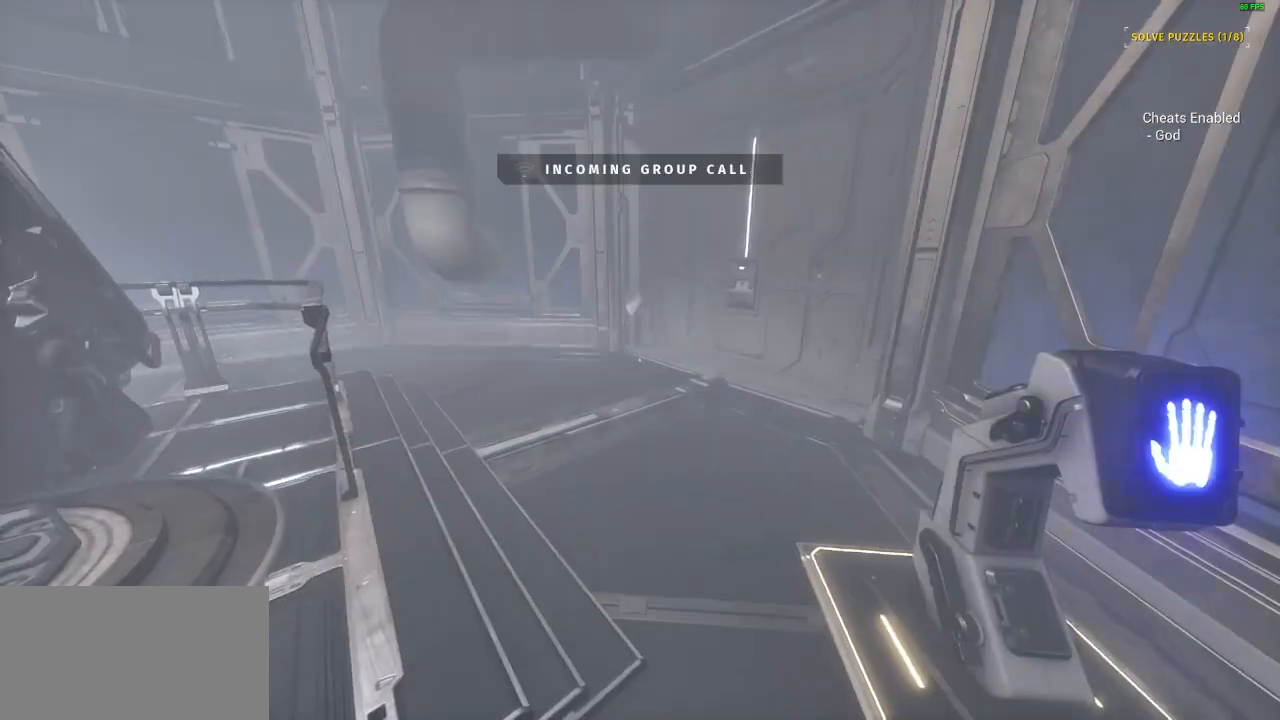
{"keys": [], "mouse": ["right"], "events": [[433, "mouse_right", "down"]]}
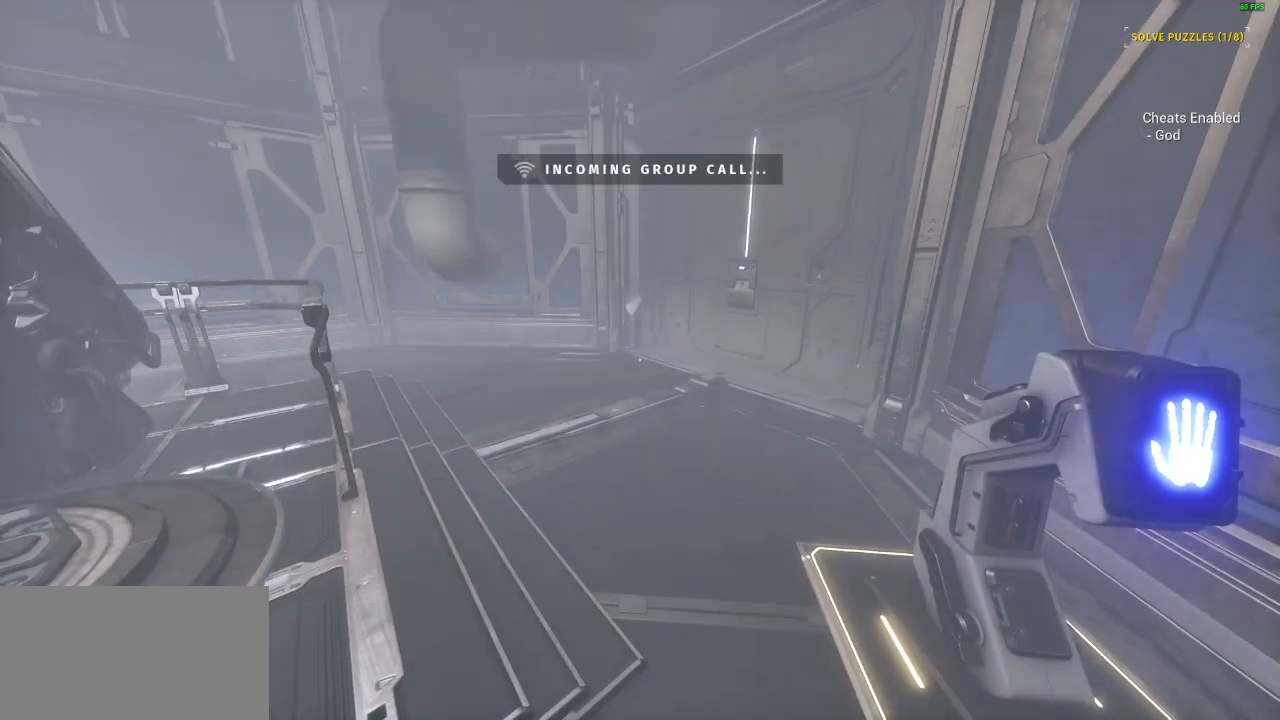
{"keys": [], "mouse": [], "events": [[33, "mouse_right", "up"], [167, "mouse_right", "down"], [267, "mouse_right", "up"], [367, "mouse_right", "down"], [467, "mouse_right", "up"]]}